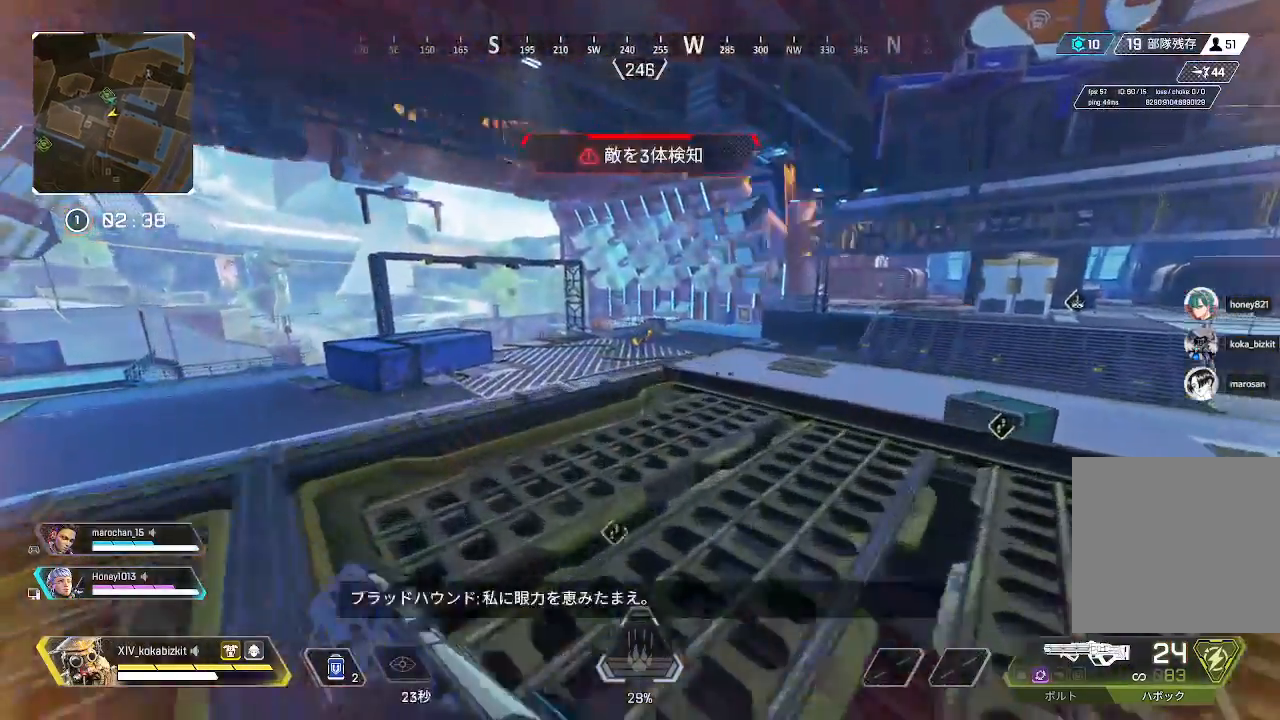
Gameplay with a controller (PlayStation layout); each line is a JSON object with the inputs held at the frame after it (dt_ms = milliseconds from this image to that frame). "events" lists button and stick changes between this image and that frame as [ms after this image, input, new state], when the widget could be followed in between.
{"dt_ms": 500, "buttons": [], "left_stick": "up", "right_stick": "center", "events": [[100, "TRIANGLE", "up"]]}
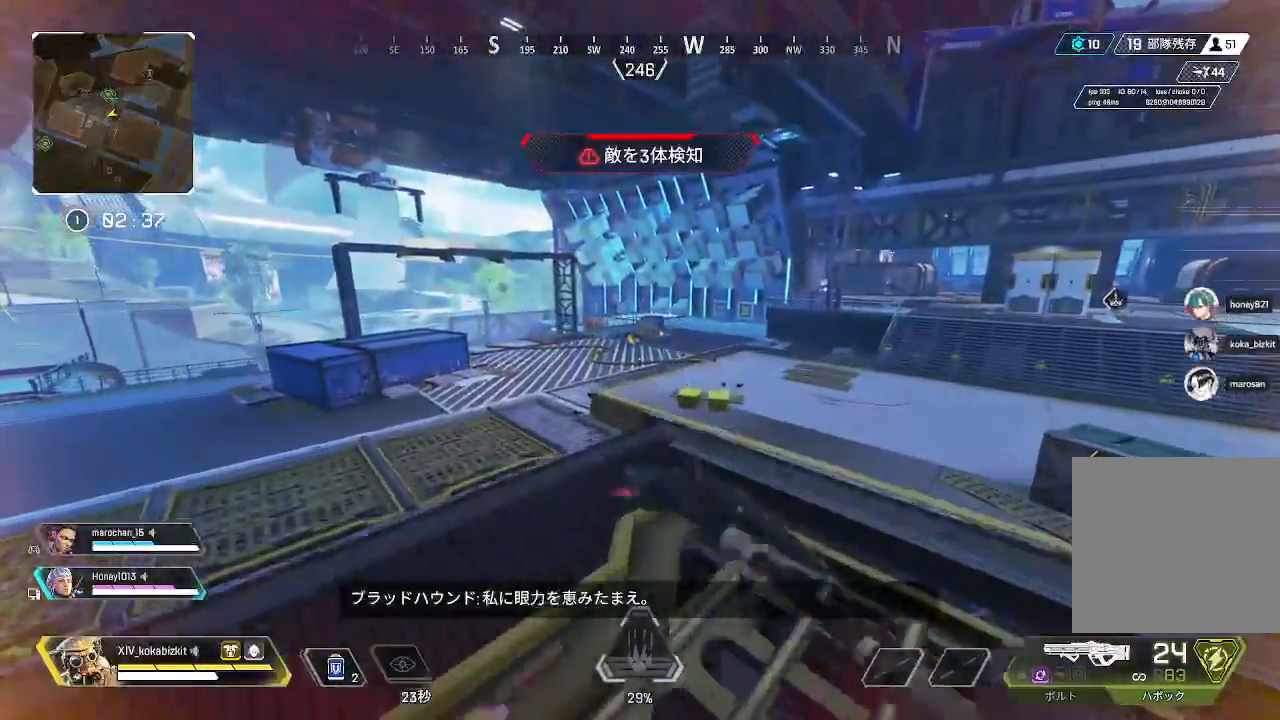
{"dt_ms": 500, "buttons": ["L1"], "left_stick": "up", "right_stick": "center", "events": [[217, "L1", "down"]]}
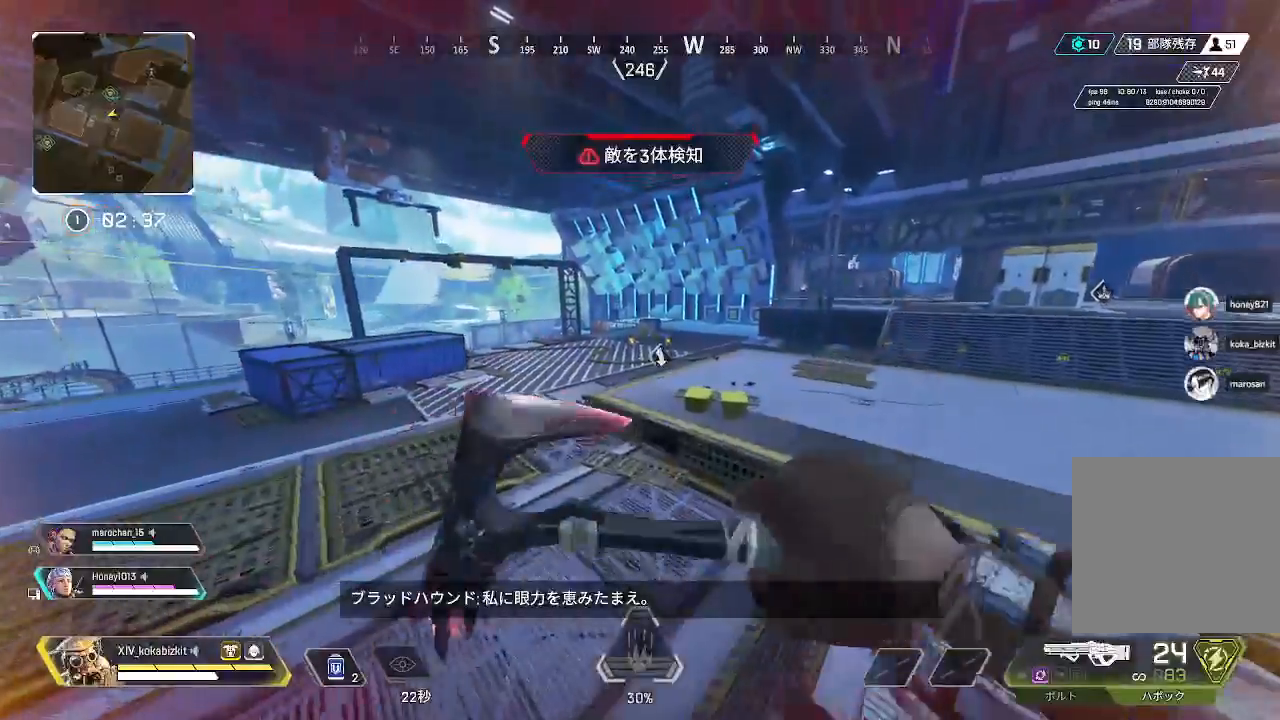
{"dt_ms": 500, "buttons": [], "left_stick": "up", "right_stick": "center", "events": [[17, "R3", "down"], [100, "R3", "up"], [200, "L1", "up"]]}
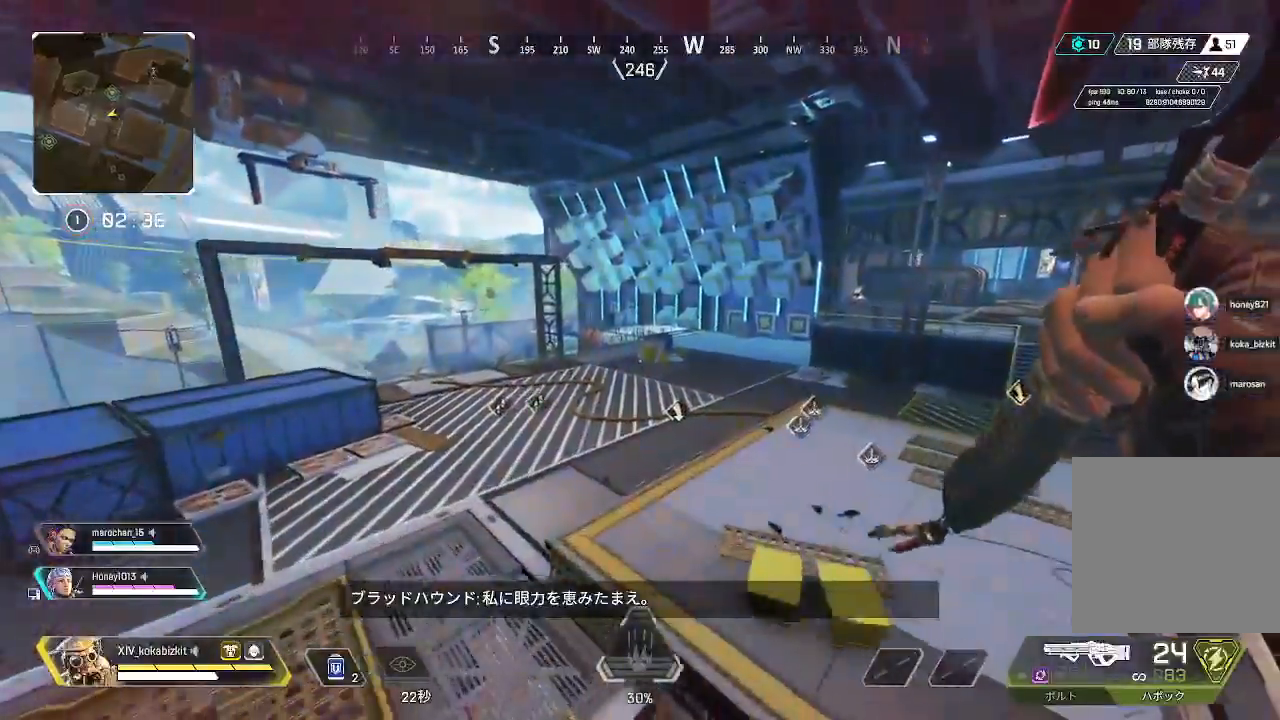
{"dt_ms": 500, "buttons": [], "left_stick": "up", "right_stick": "center", "events": []}
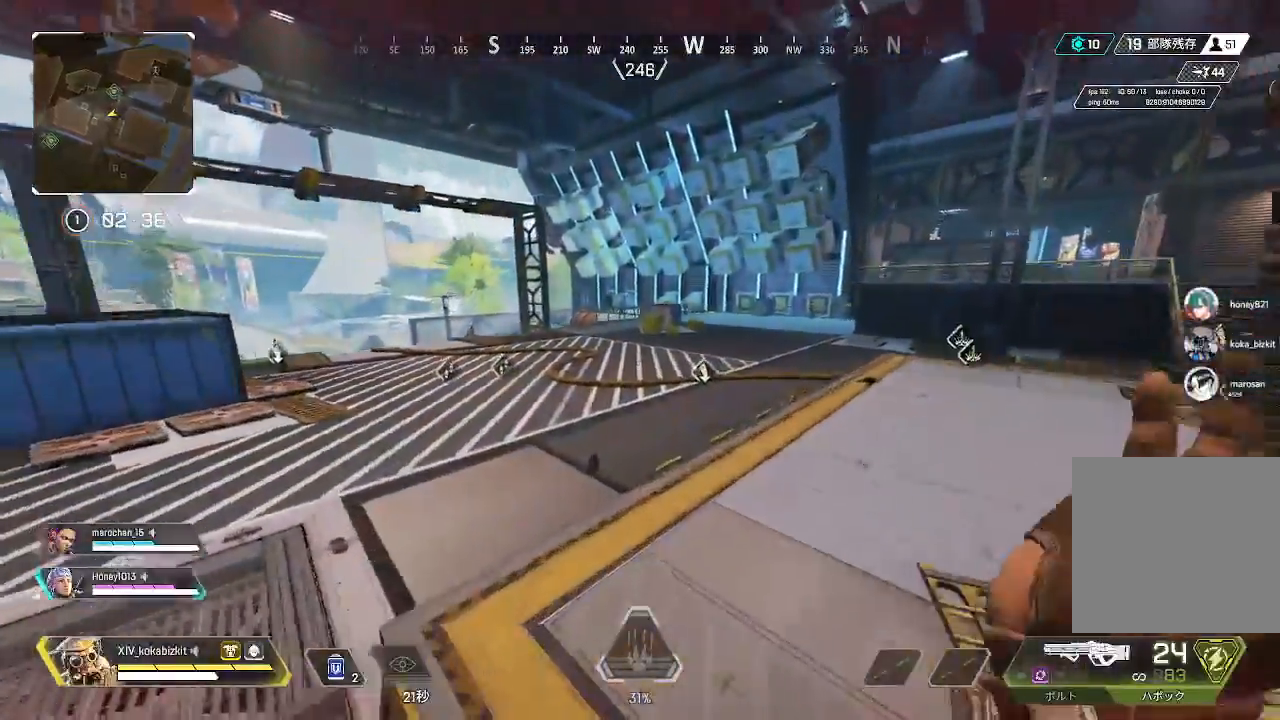
{"dt_ms": 500, "buttons": [], "left_stick": "up", "right_stick": "center", "events": [[167, "right_stick", "right"], [317, "right_stick", "center"]]}
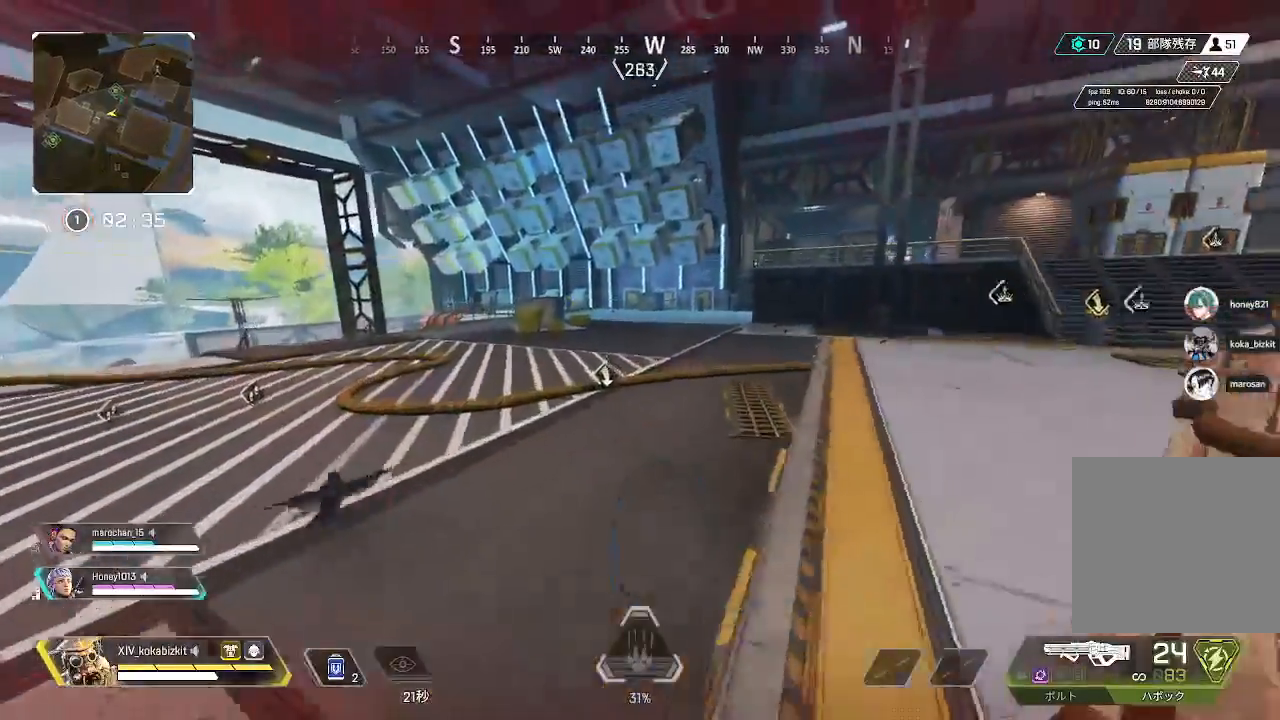
{"dt_ms": 500, "buttons": [], "left_stick": "up", "right_stick": "center", "events": [[183, "right_stick", "right"], [383, "right_stick", "center"]]}
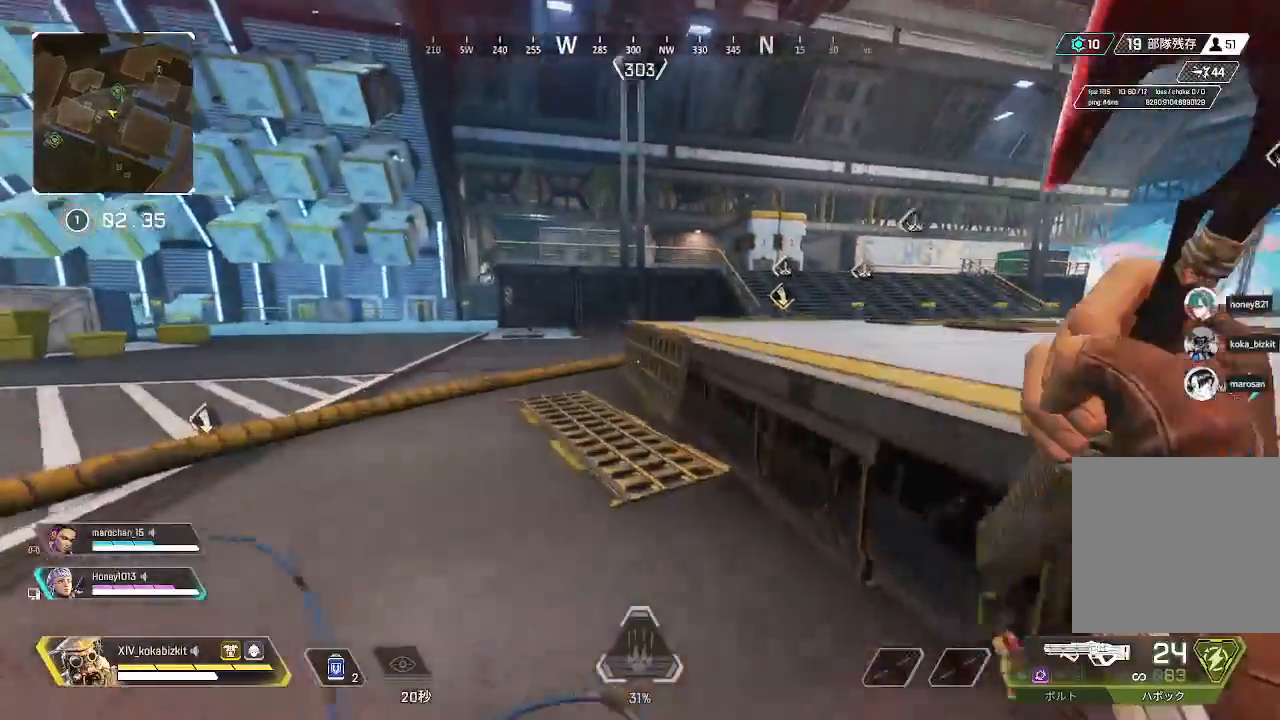
{"dt_ms": 500, "buttons": [], "left_stick": "up", "right_stick": "center", "events": [[133, "right_stick", "left"], [300, "right_stick", "center"]]}
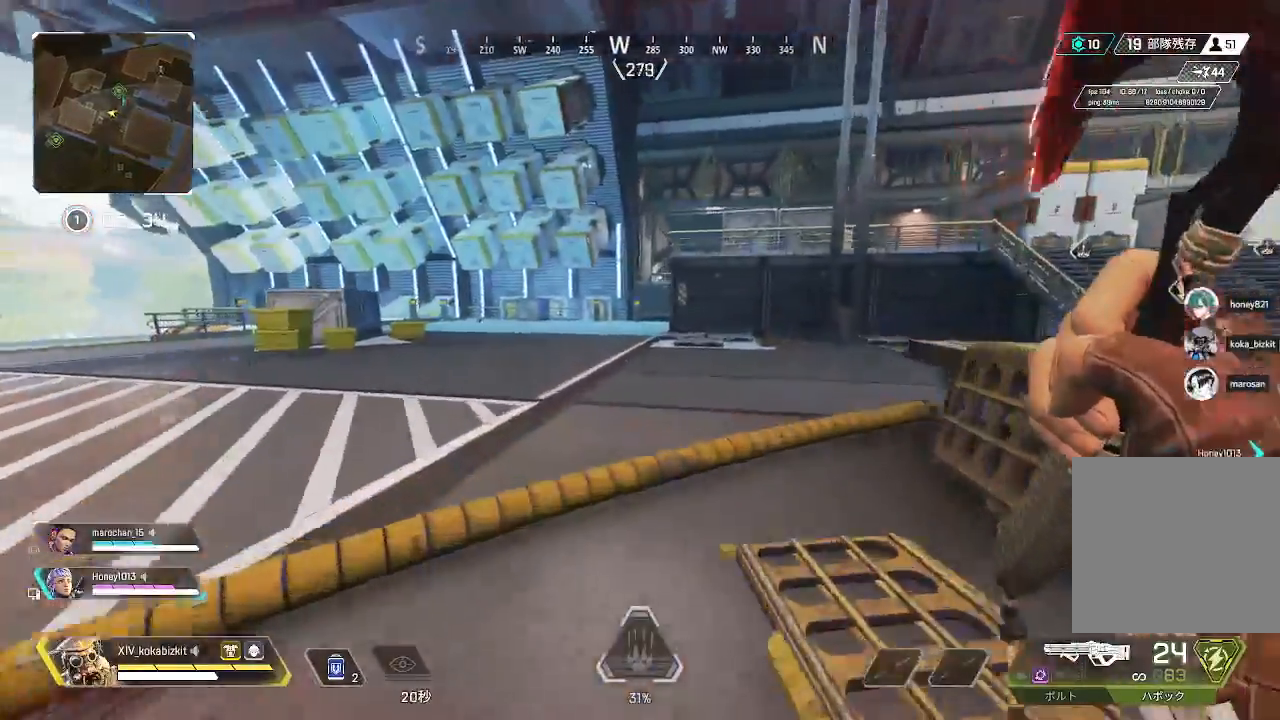
{"dt_ms": 500, "buttons": ["L1"], "left_stick": "up", "right_stick": "center", "events": [[17, "right_stick", "left"], [233, "right_stick", "center"], [367, "L1", "down"]]}
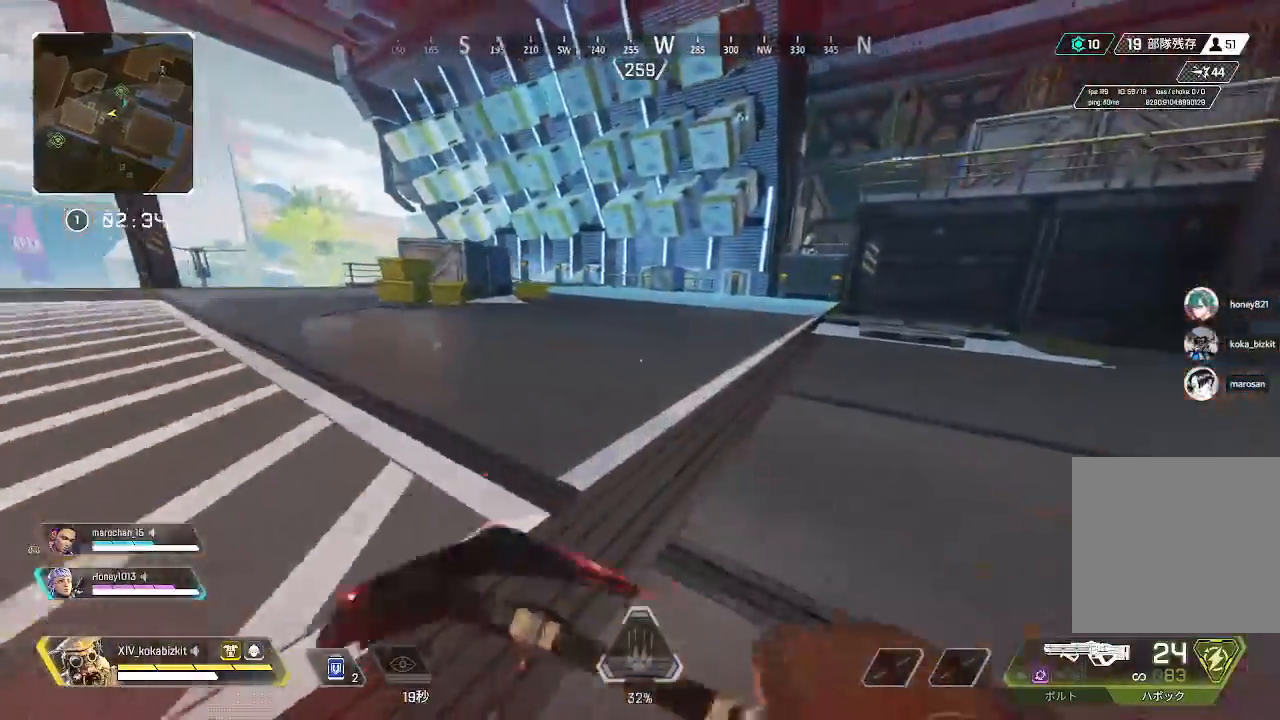
{"dt_ms": 500, "buttons": [], "left_stick": "up", "right_stick": "center", "events": [[150, "R3", "down"], [217, "R3", "up"], [350, "L1", "up"]]}
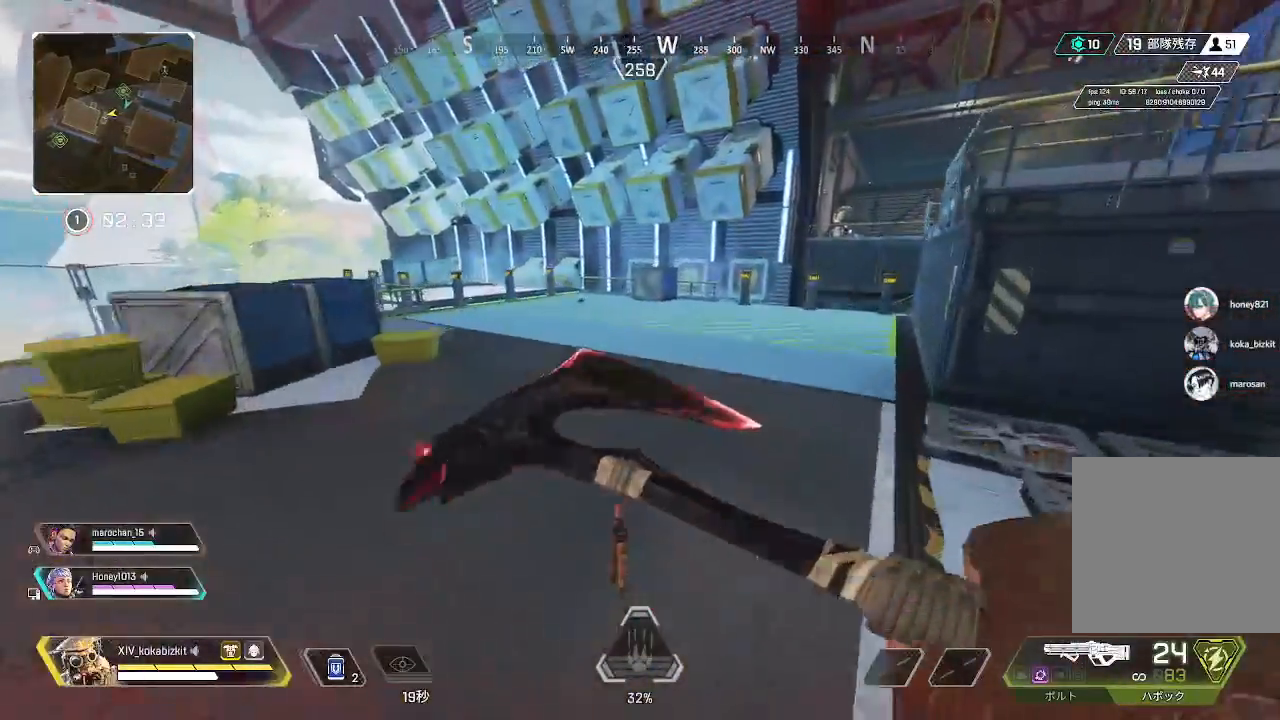
{"dt_ms": 500, "buttons": [], "left_stick": "up", "right_stick": "center", "events": []}
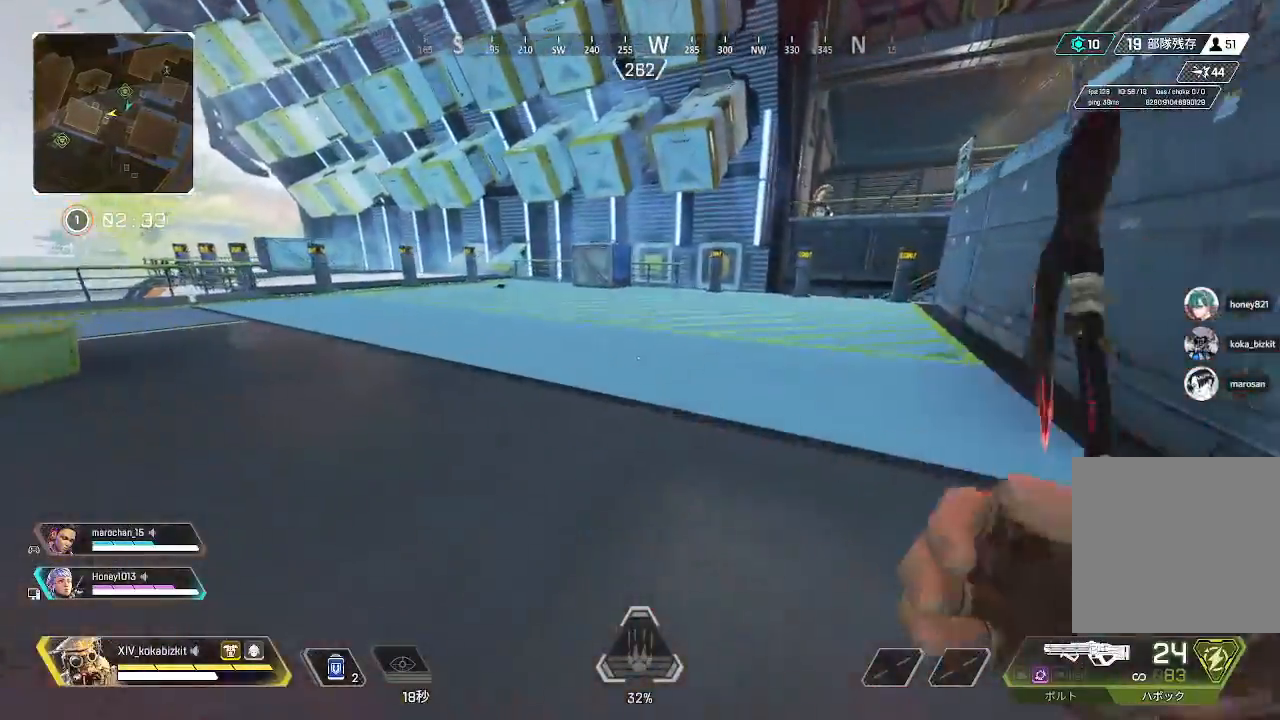
{"dt_ms": 500, "buttons": [], "left_stick": "up", "right_stick": "center", "events": [[250, "TRIANGLE", "down"], [333, "TRIANGLE", "up"]]}
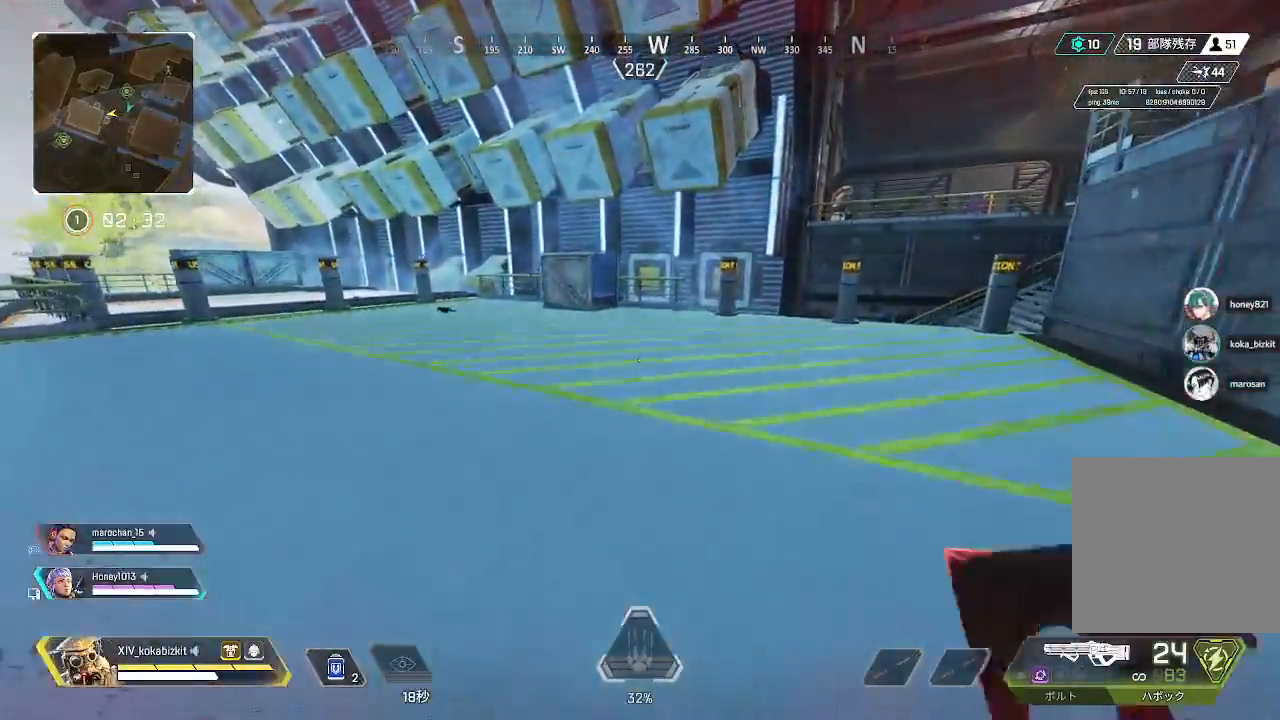
{"dt_ms": 500, "buttons": [], "left_stick": "up", "right_stick": "center", "events": [[167, "right_stick", "down-right"], [500, "right_stick", "center"]]}
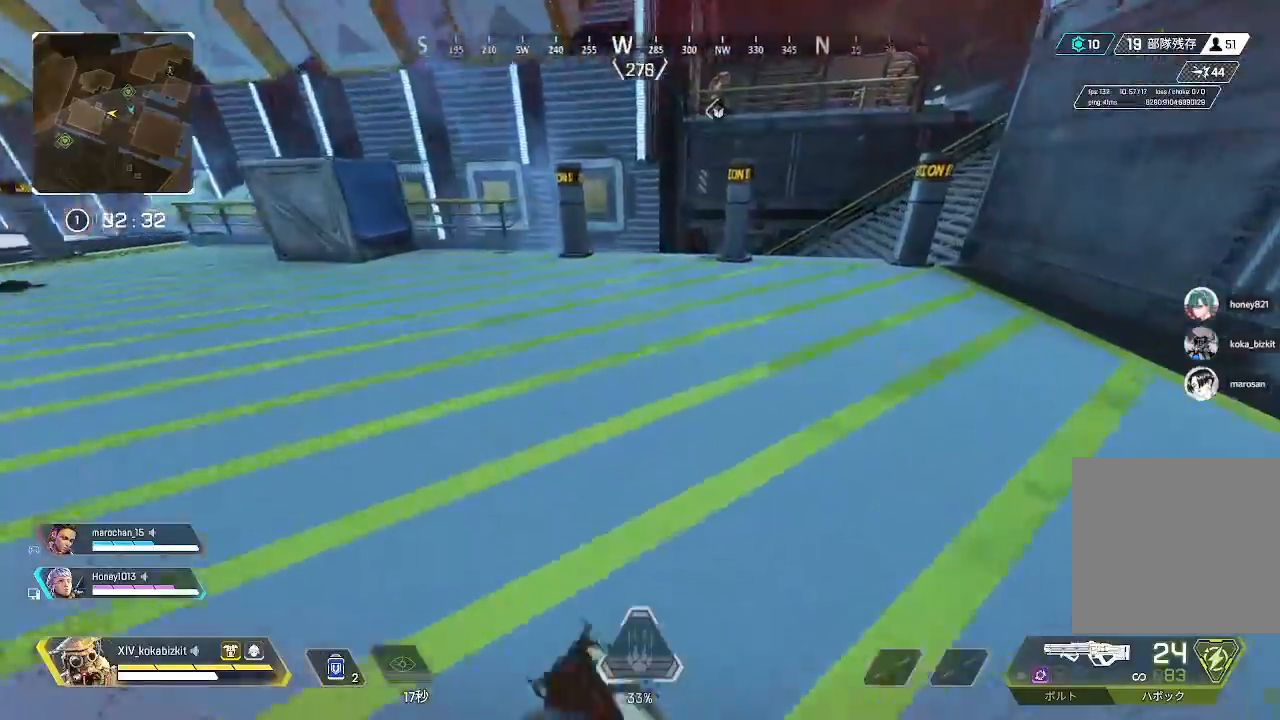
{"dt_ms": 500, "buttons": ["L1"], "left_stick": "up", "right_stick": "center", "events": [[483, "L1", "down"]]}
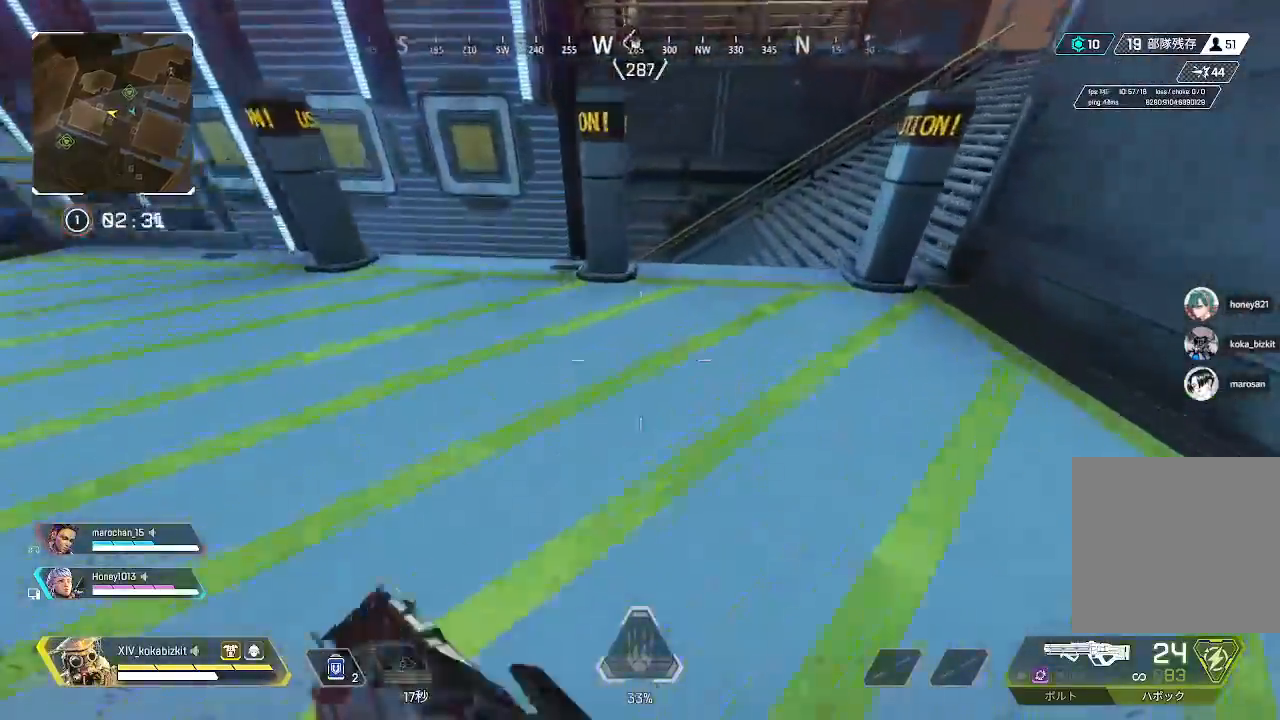
{"dt_ms": 500, "buttons": [], "left_stick": "up", "right_stick": "left", "events": [[300, "R3", "down"], [383, "R3", "up"], [383, "right_stick", "left"], [500, "L1", "up"]]}
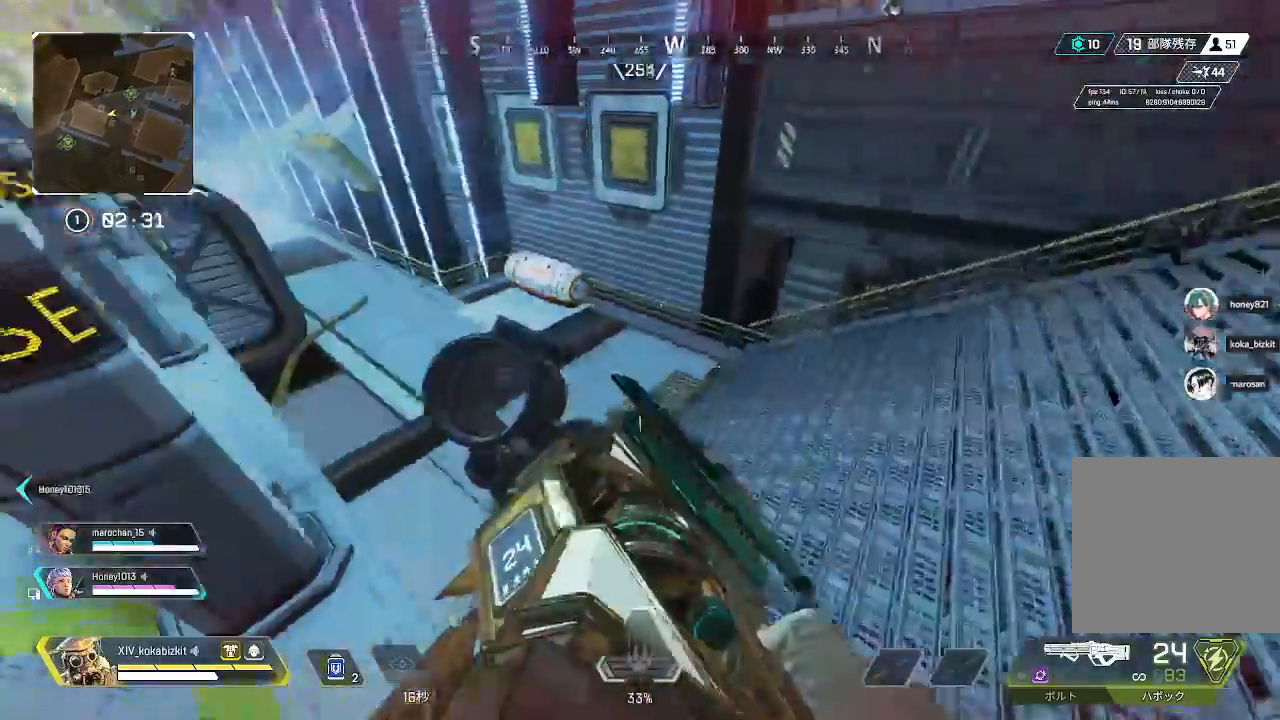
{"dt_ms": 500, "buttons": [], "left_stick": "down-right", "right_stick": "center", "events": [[17, "left_stick", "right"], [67, "left_stick", "down-right"], [367, "right_stick", "center"]]}
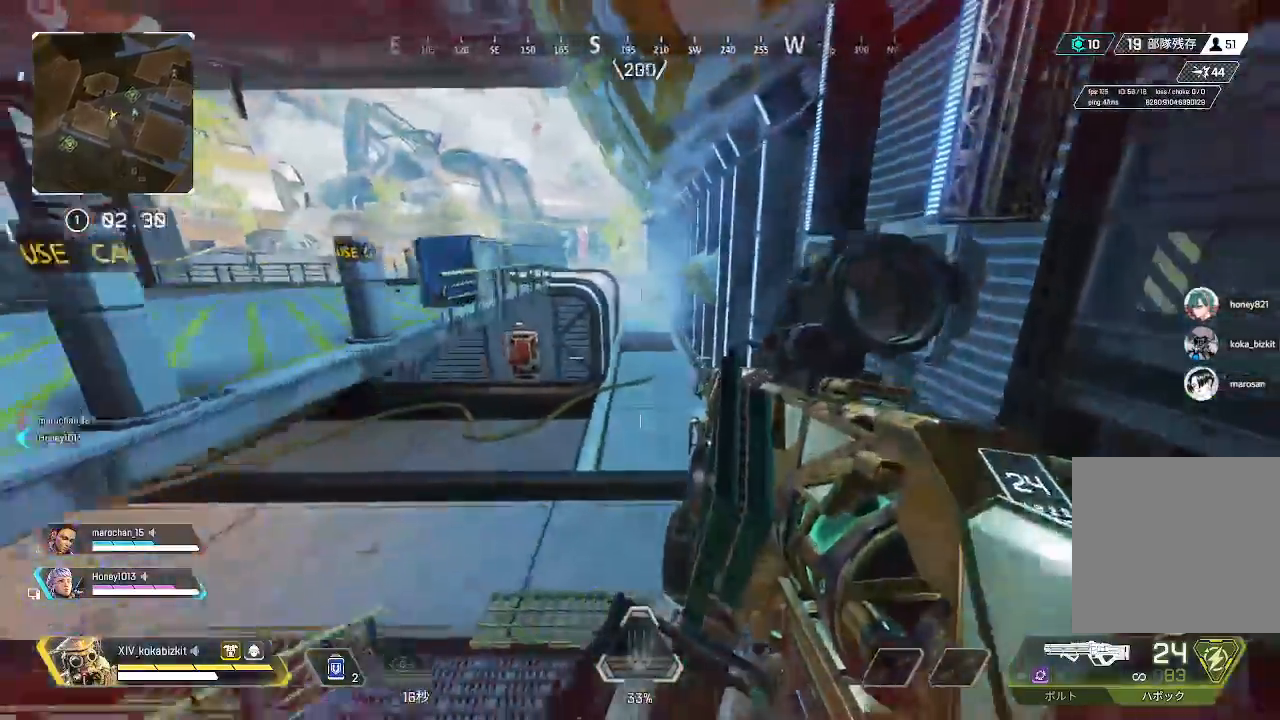
{"dt_ms": 500, "buttons": ["L2"], "left_stick": "down", "right_stick": "center", "events": [[17, "right_stick", "left"], [117, "left_stick", "up-left"], [133, "L2", "down"], [350, "left_stick", "down"], [483, "right_stick", "center"]]}
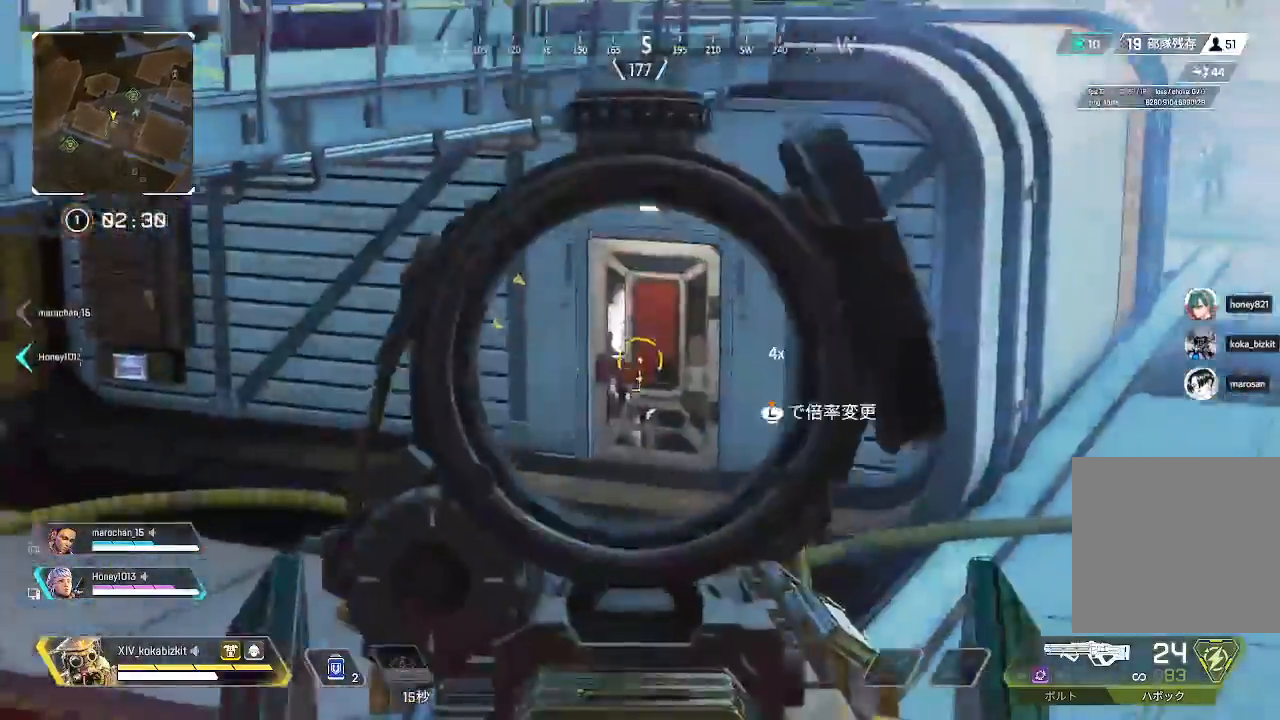
{"dt_ms": 500, "buttons": ["L2"], "left_stick": "down-left", "right_stick": "center"}
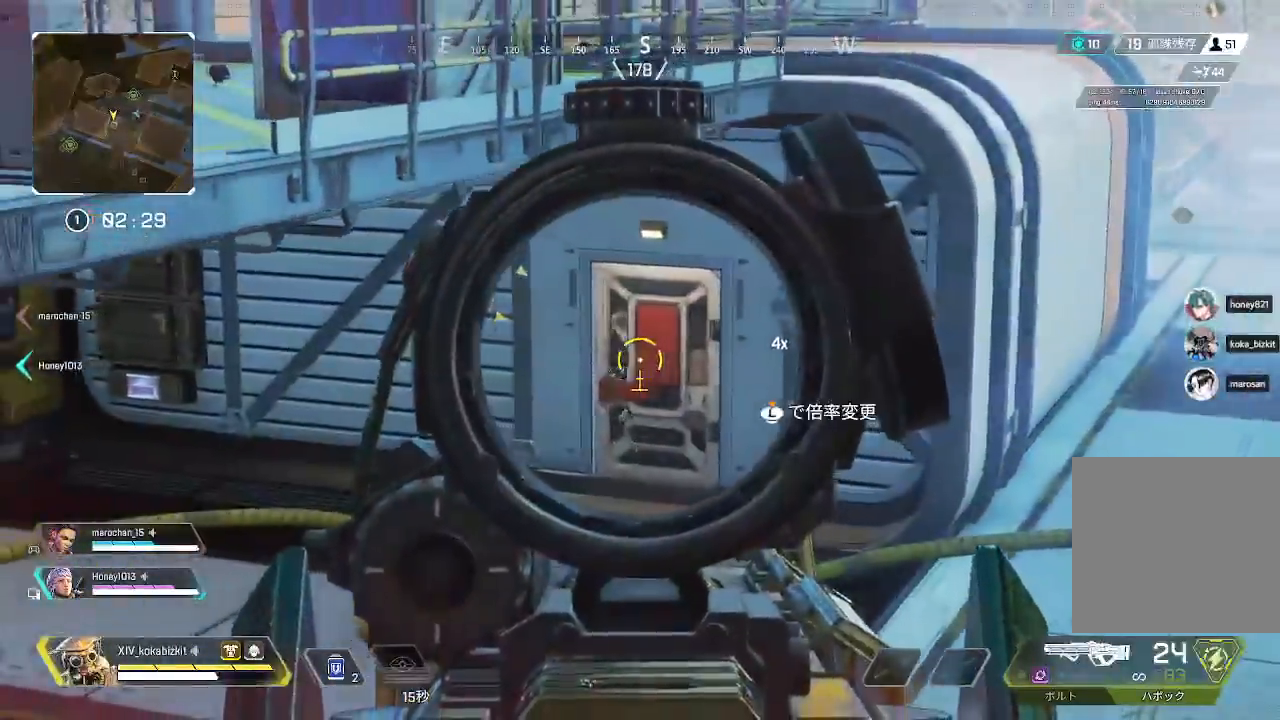
{"dt_ms": 500, "buttons": [], "left_stick": "up", "right_stick": "up-right"}
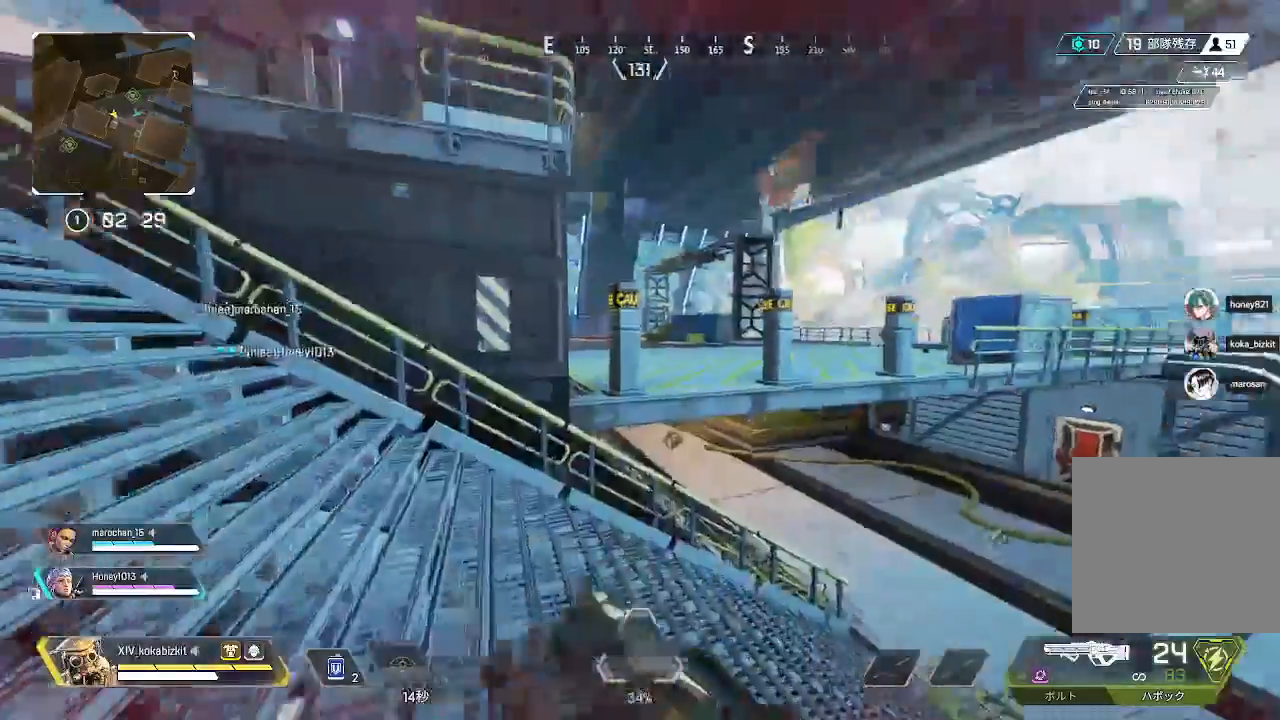
{"dt_ms": 500, "buttons": ["R3"], "left_stick": "up", "right_stick": "center", "events": [[83, "right_stick", "center"], [217, "right_stick", "down"], [450, "R3", "down"], [450, "right_stick", "center"]]}
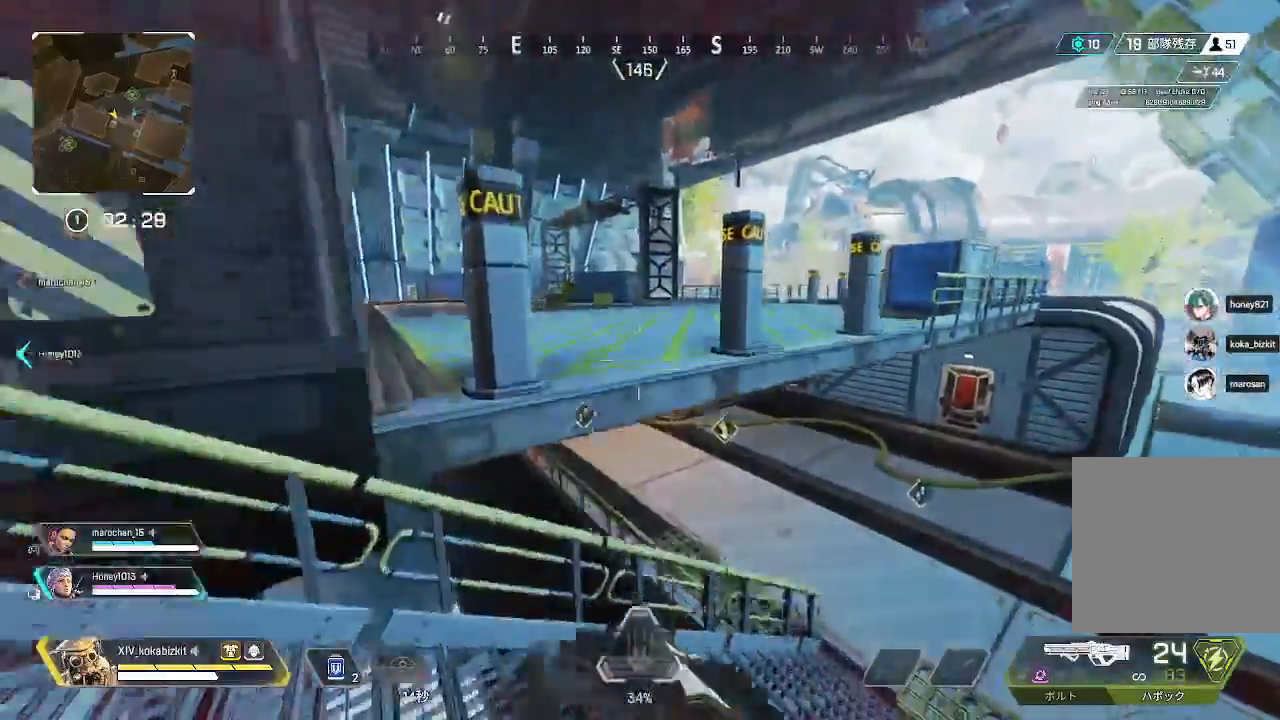
{"dt_ms": 500, "buttons": [], "left_stick": "up", "right_stick": "down", "events": [[33, "R3", "up"], [33, "right_stick", "down"]]}
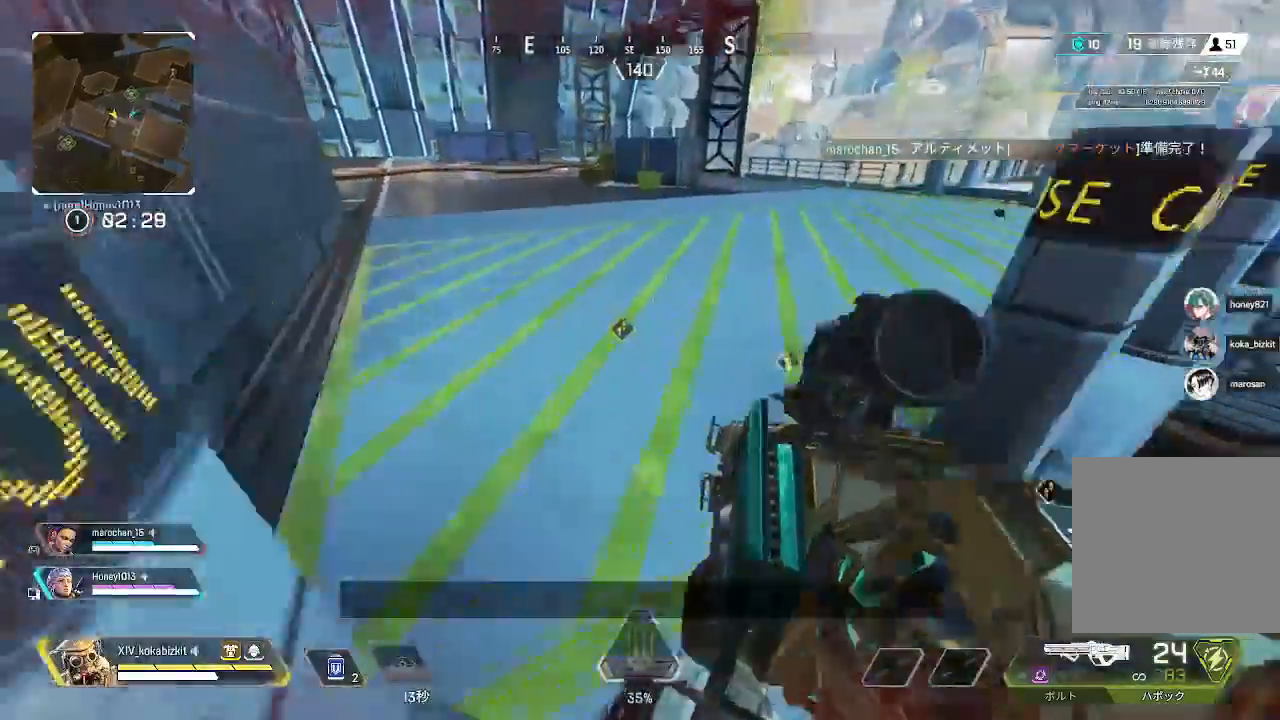
{"dt_ms": 500, "buttons": [], "left_stick": "up", "right_stick": "right"}
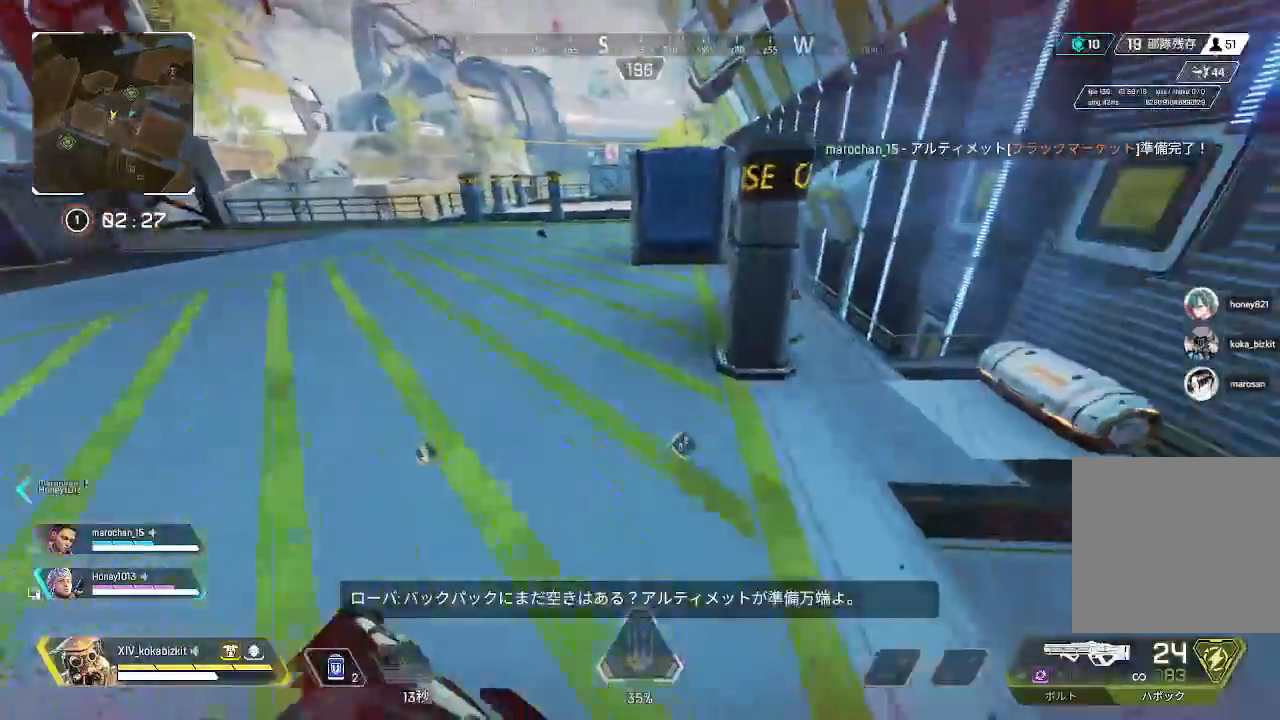
{"dt_ms": 500, "buttons": ["L1"], "left_stick": "up", "right_stick": "center", "events": [[17, "right_stick", "center"], [200, "TRIANGLE", "down"], [283, "TRIANGLE", "up"], [467, "L1", "down"]]}
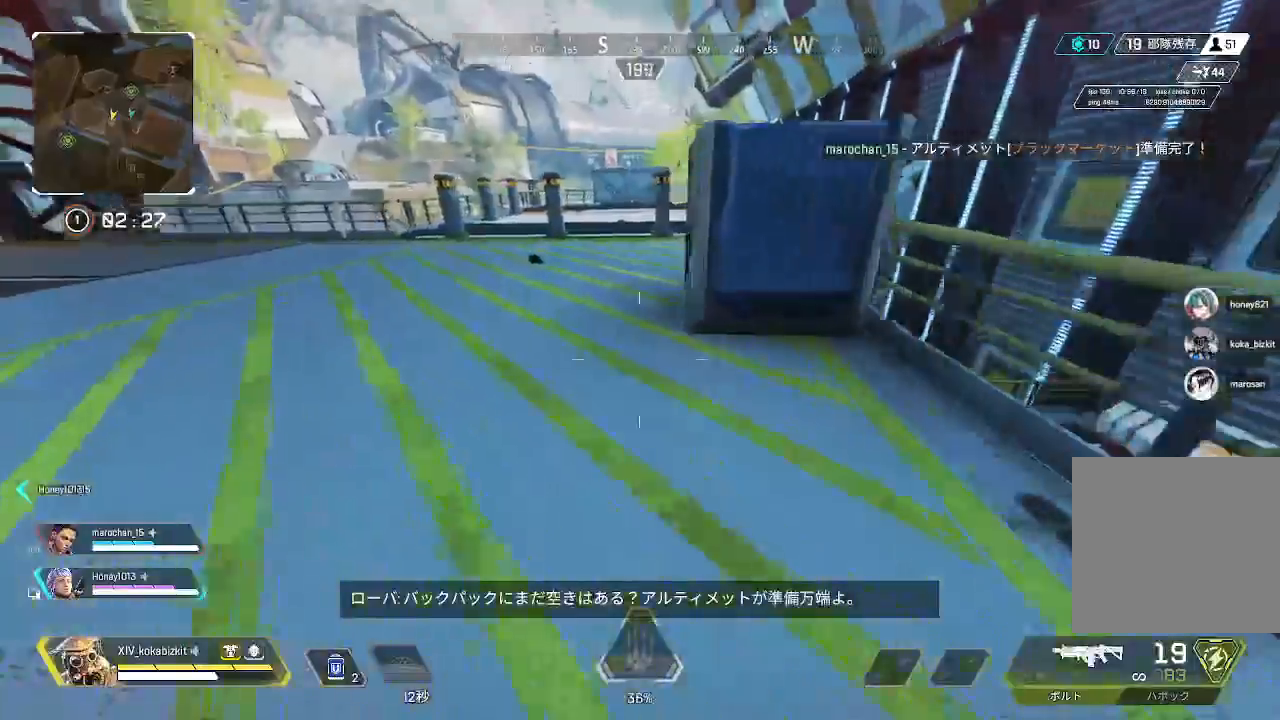
{"dt_ms": 500, "buttons": [], "left_stick": "up", "right_stick": "center", "events": [[17, "right_stick", "up-left"], [217, "right_stick", "center"], [250, "R3", "down"], [350, "R3", "up"], [433, "L1", "up"]]}
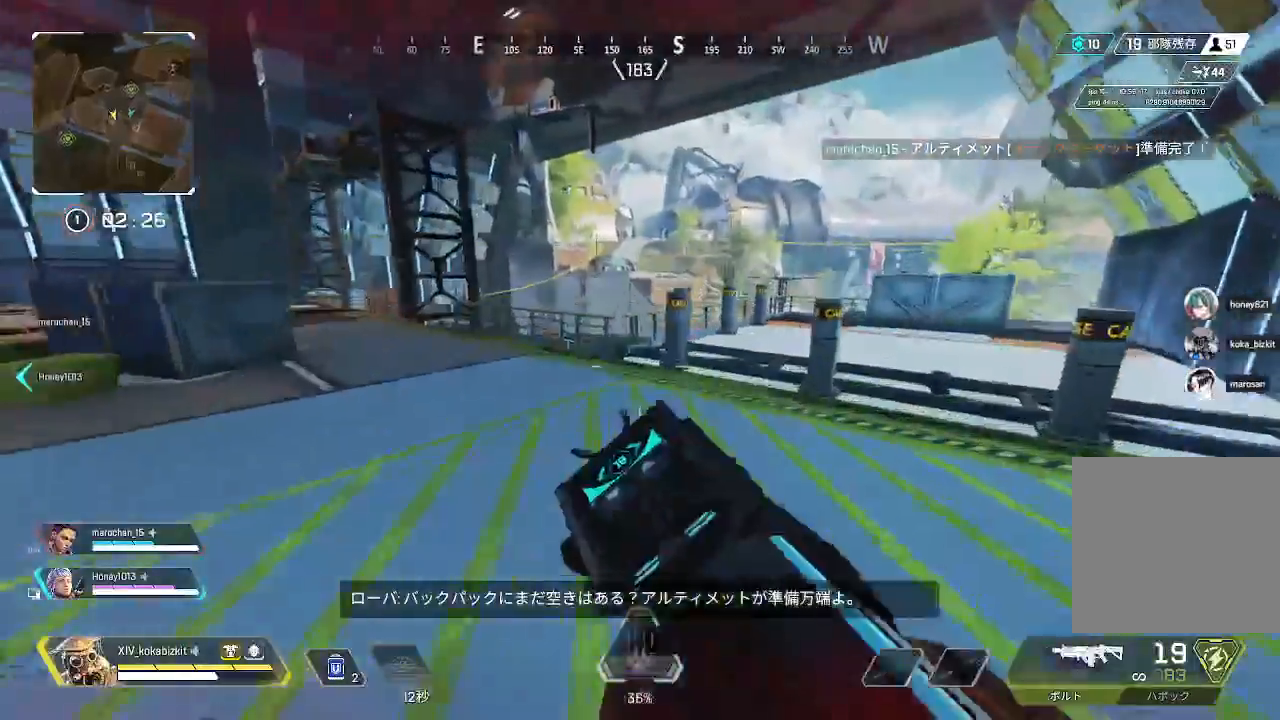
{"dt_ms": 1000, "buttons": [], "left_stick": "up", "right_stick": "center"}
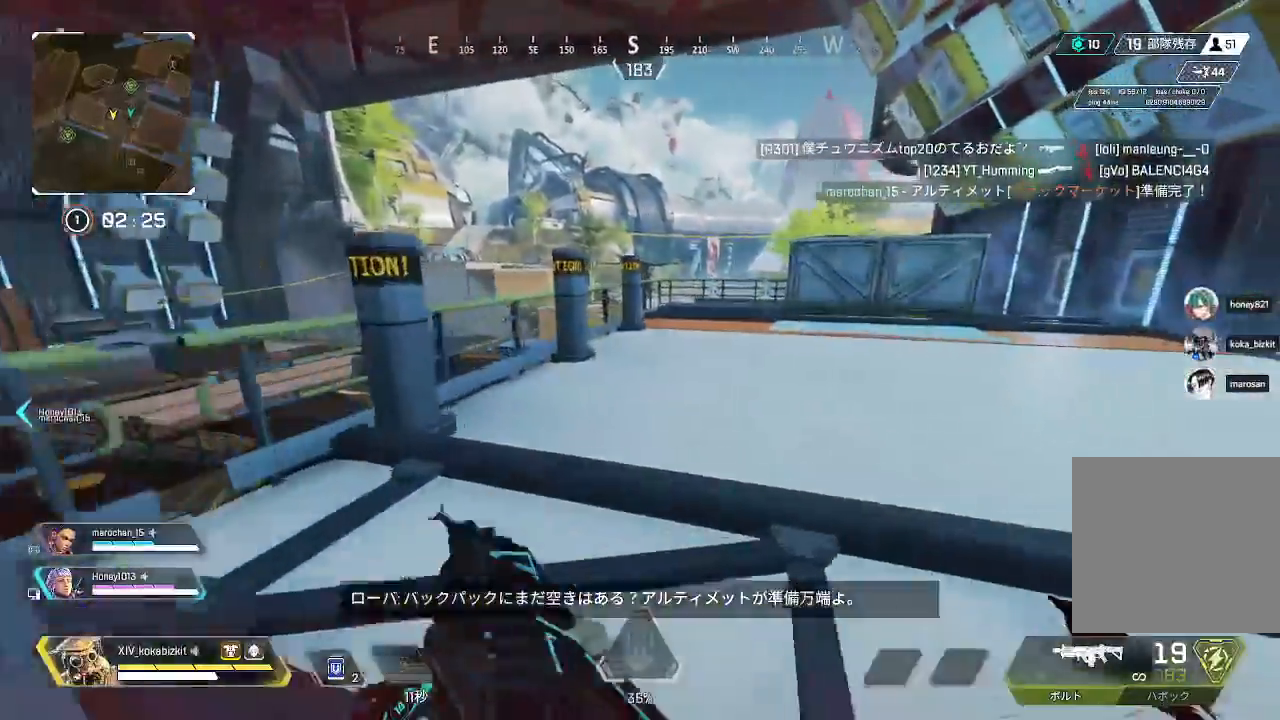
{"dt_ms": 500, "buttons": ["L1"], "left_stick": "up", "right_stick": "center", "events": [[467, "L1", "down"]]}
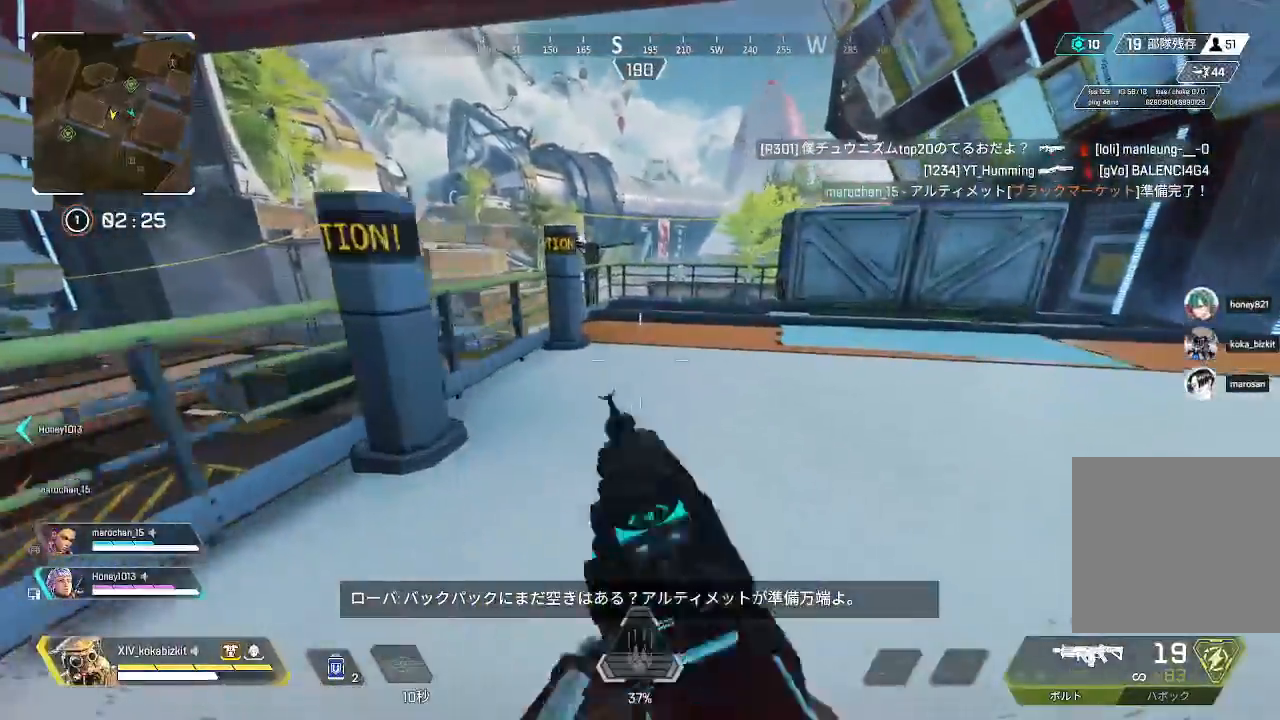
{"dt_ms": 500, "buttons": [], "left_stick": "up", "right_stick": "center", "events": [[317, "L1", "up"]]}
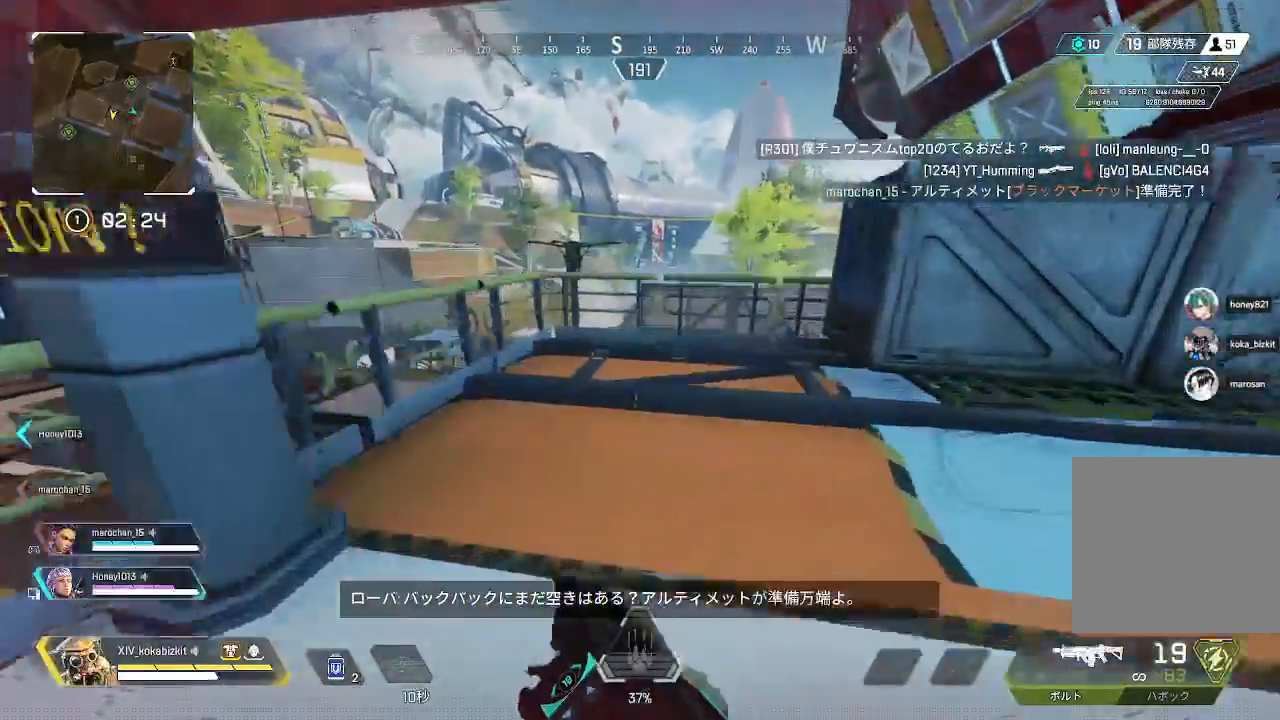
{"dt_ms": 500, "buttons": [], "left_stick": "up", "right_stick": "down", "events": [[217, "SELECT", "down"], [217, "right_stick", "down-right"], [267, "SELECT", "up"], [400, "right_stick", "down"]]}
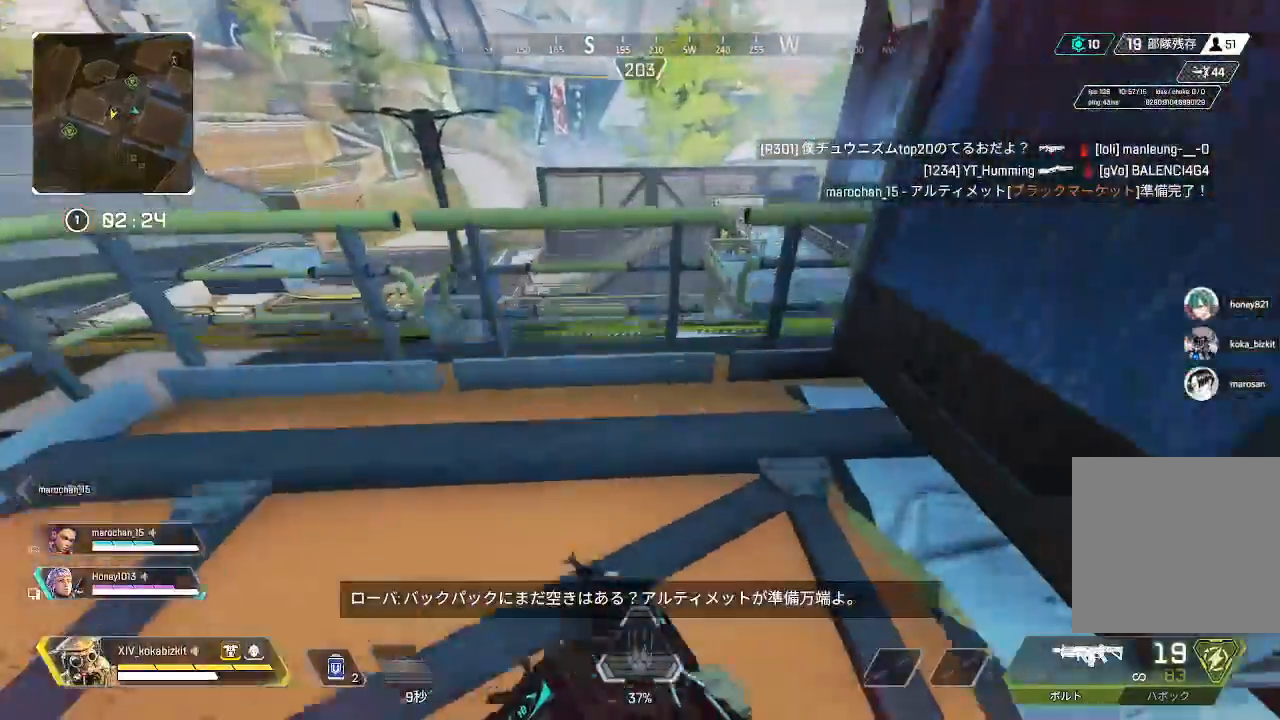
{"dt_ms": 500, "buttons": [], "left_stick": "center", "right_stick": "down", "events": [[283, "left_stick", "center"]]}
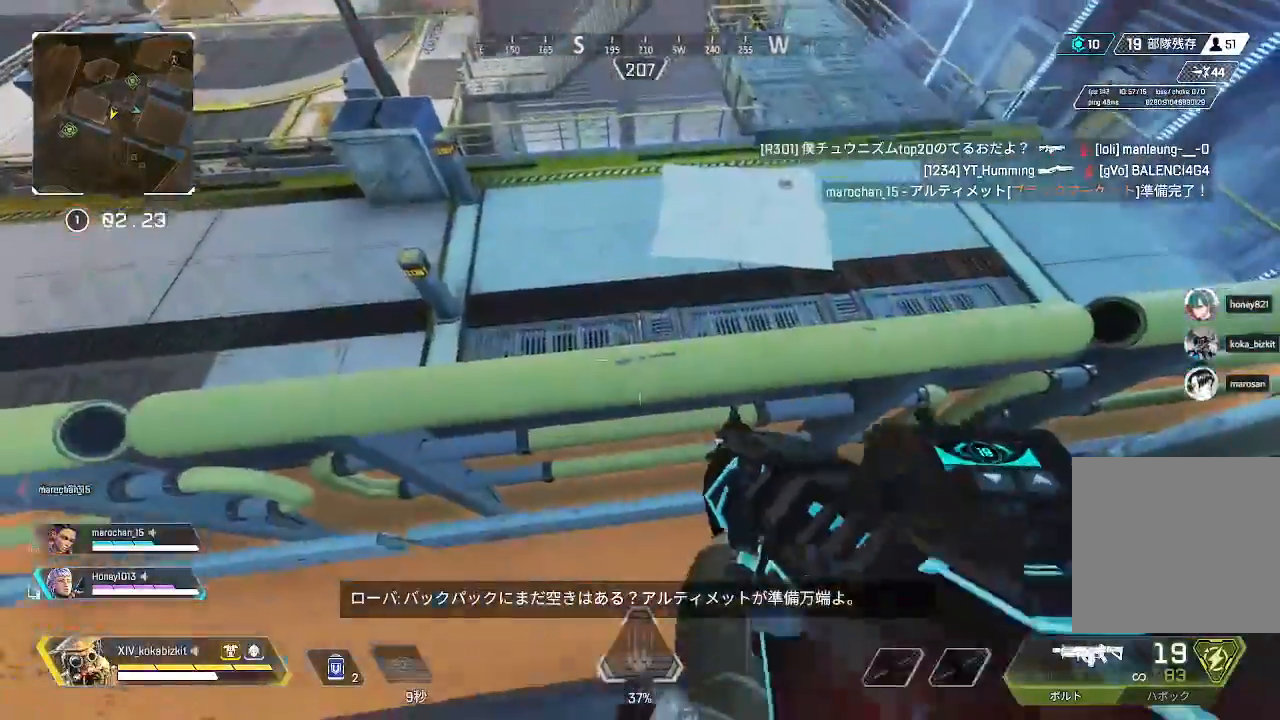
{"dt_ms": 500, "buttons": [], "left_stick": "left", "right_stick": "down-left", "events": [[133, "right_stick", "center"], [183, "left_stick", "up-left"], [233, "left_stick", "left"], [300, "R3", "down"], [367, "R3", "up"], [450, "right_stick", "down-left"]]}